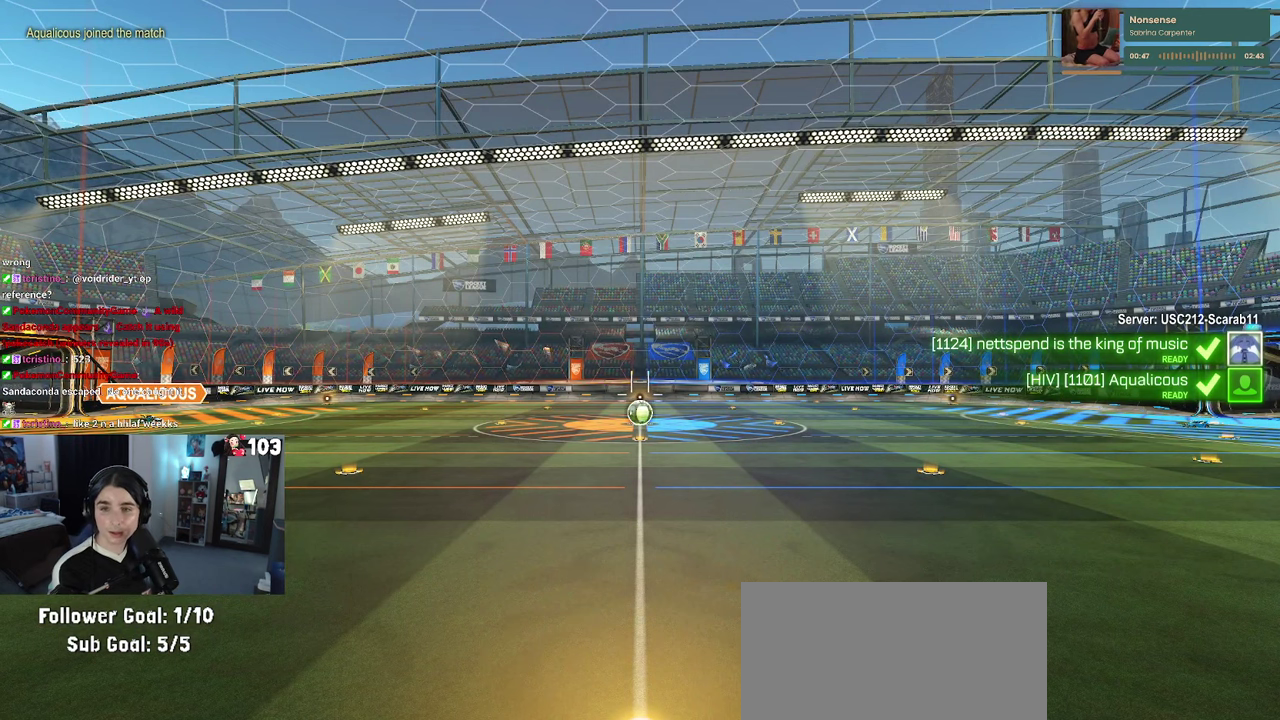
Gameplay with a controller (PlayStation layout); each line is a JSON object with the inputs held at the frame after it. "events" lists button and stick changes between this image and that frame as [ms after this image, input, new state], when the widget could be followed in between. This document gives stick clicks only as held states, not as events. Not read: L1.
{"buttons": ["CROSS"], "left_stick": "center", "right_stick": "center", "events": [[100, "CROSS", "down"], [267, "CROSS", "up"], [334, "CROSS", "down"]]}
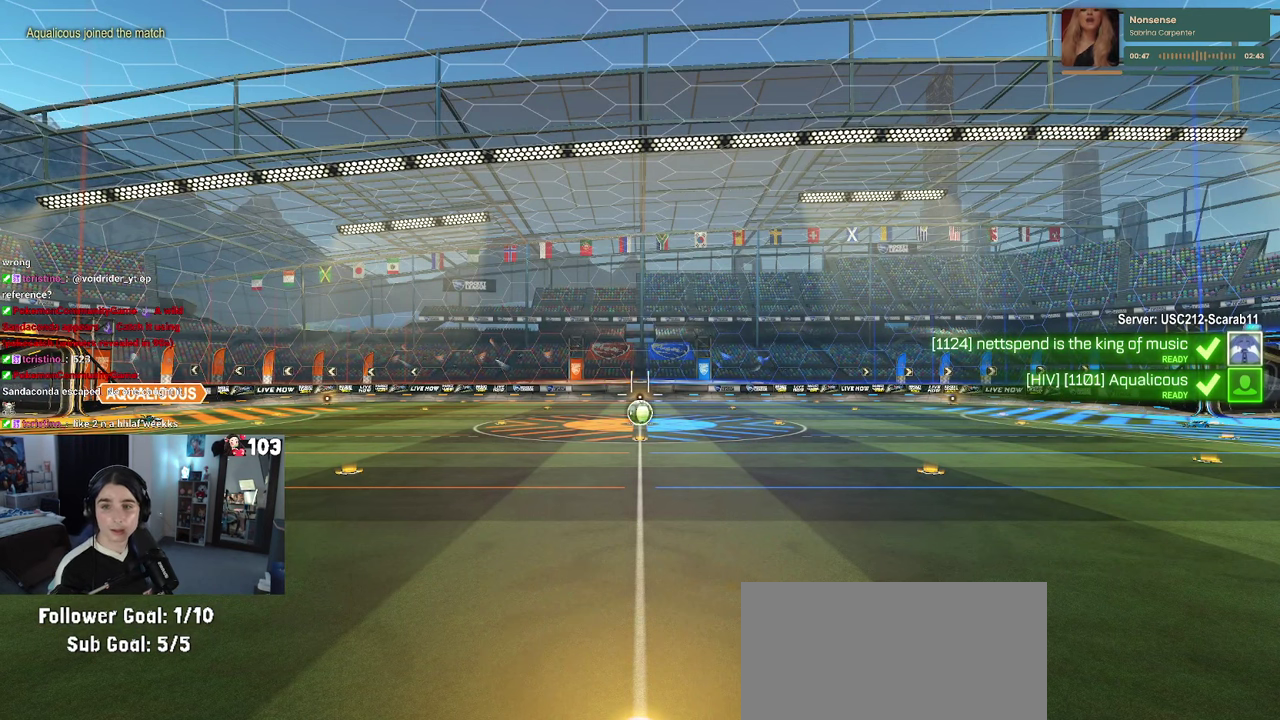
{"buttons": ["CROSS"], "left_stick": "center", "right_stick": "center", "events": [[267, "CROSS", "up"], [367, "CROSS", "down"]]}
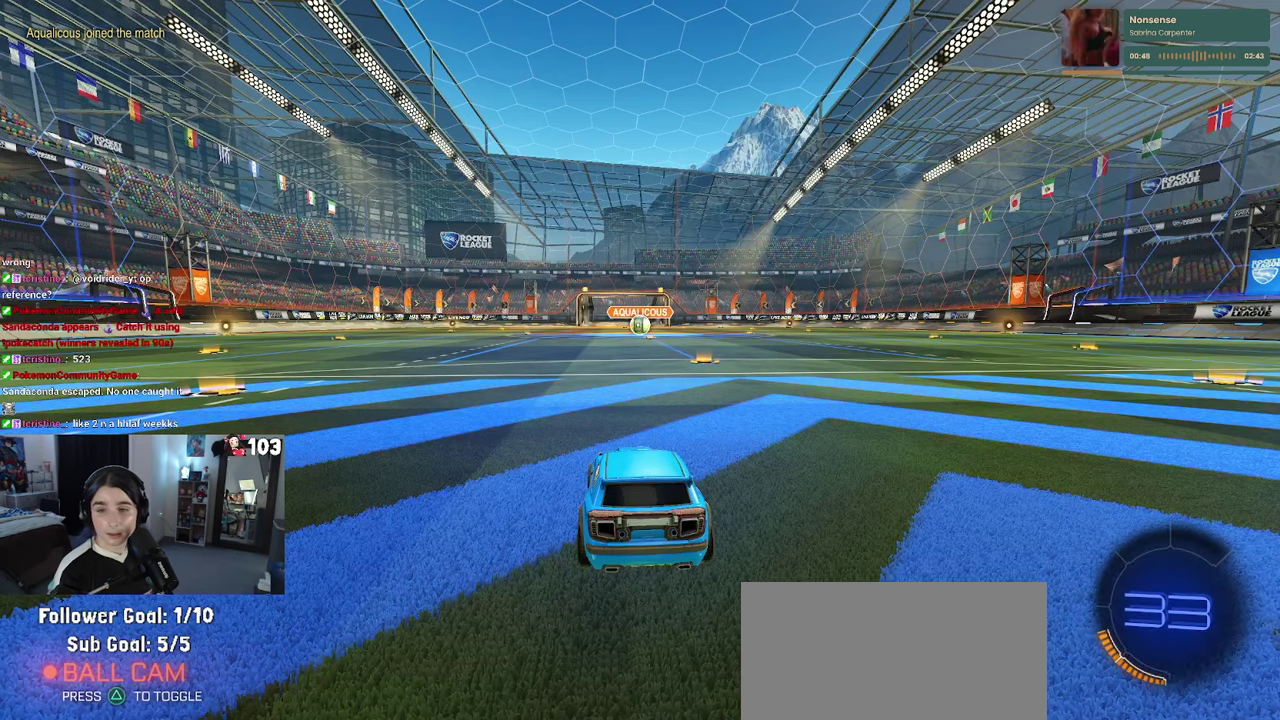
{"buttons": [], "left_stick": "center", "right_stick": "center", "events": [[34, "CROSS", "up"]]}
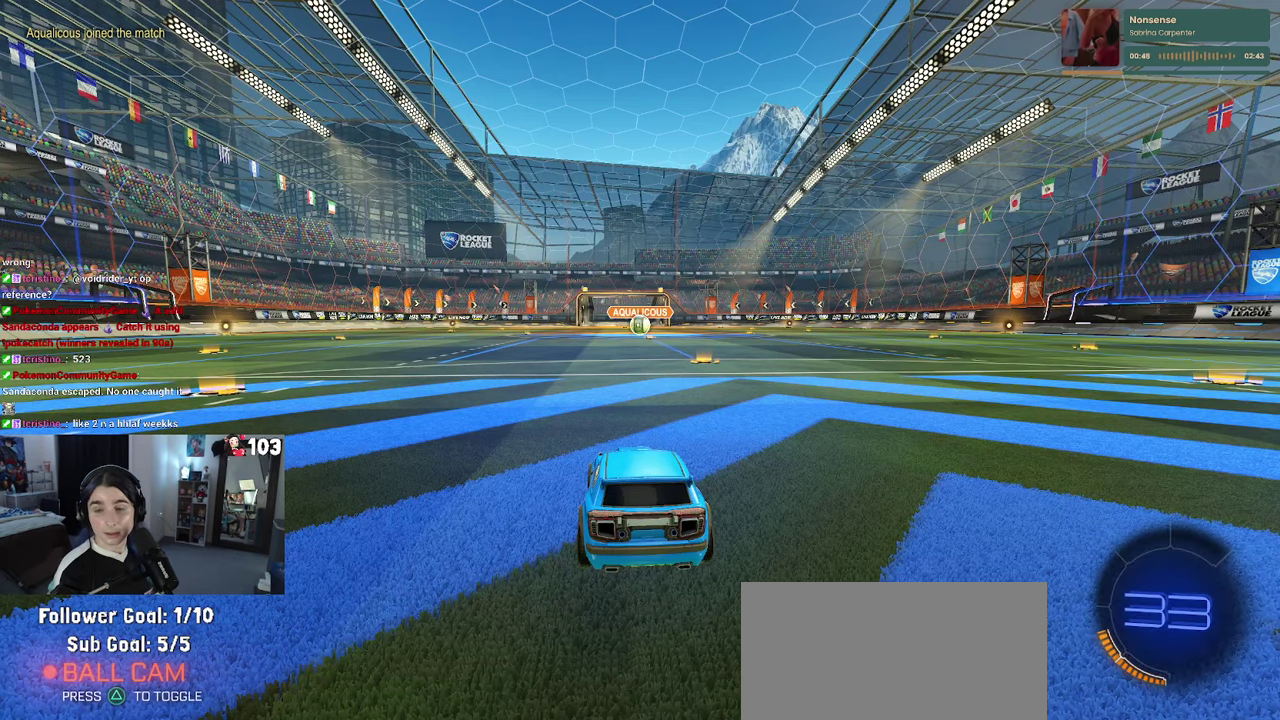
{"buttons": [], "left_stick": "center", "right_stick": "center", "events": []}
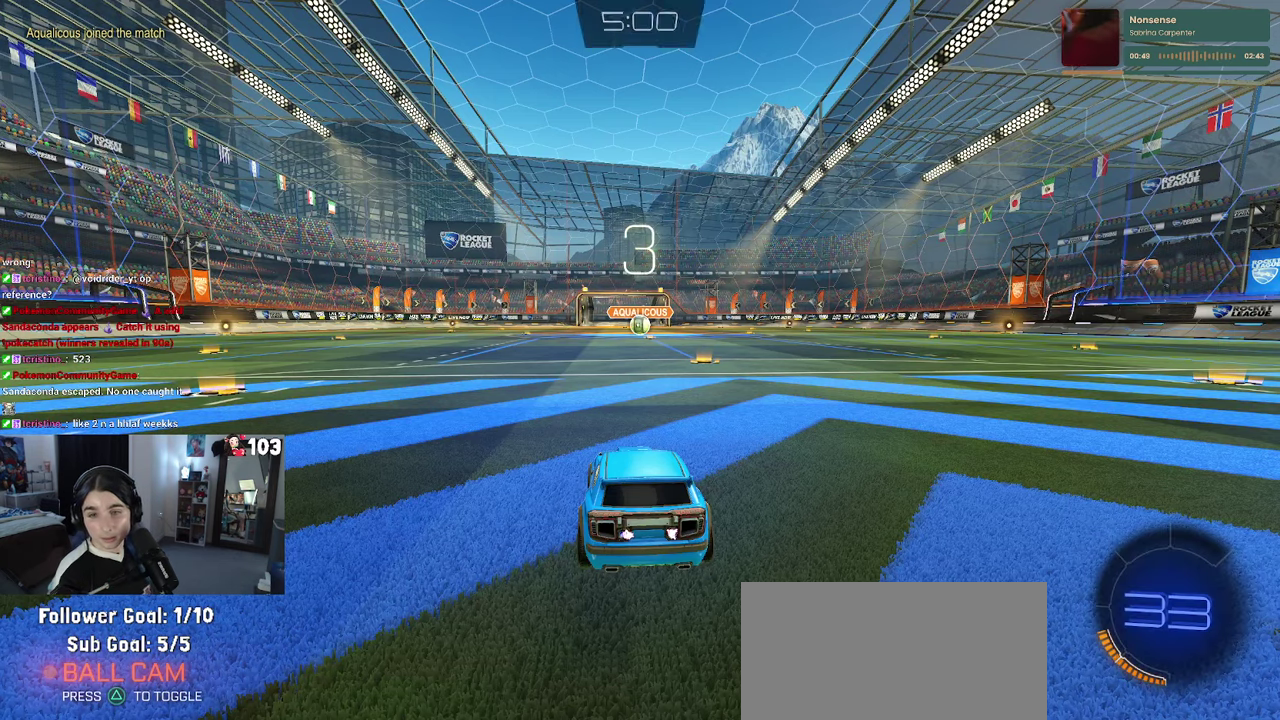
{"buttons": [], "left_stick": "center", "right_stick": "center", "events": []}
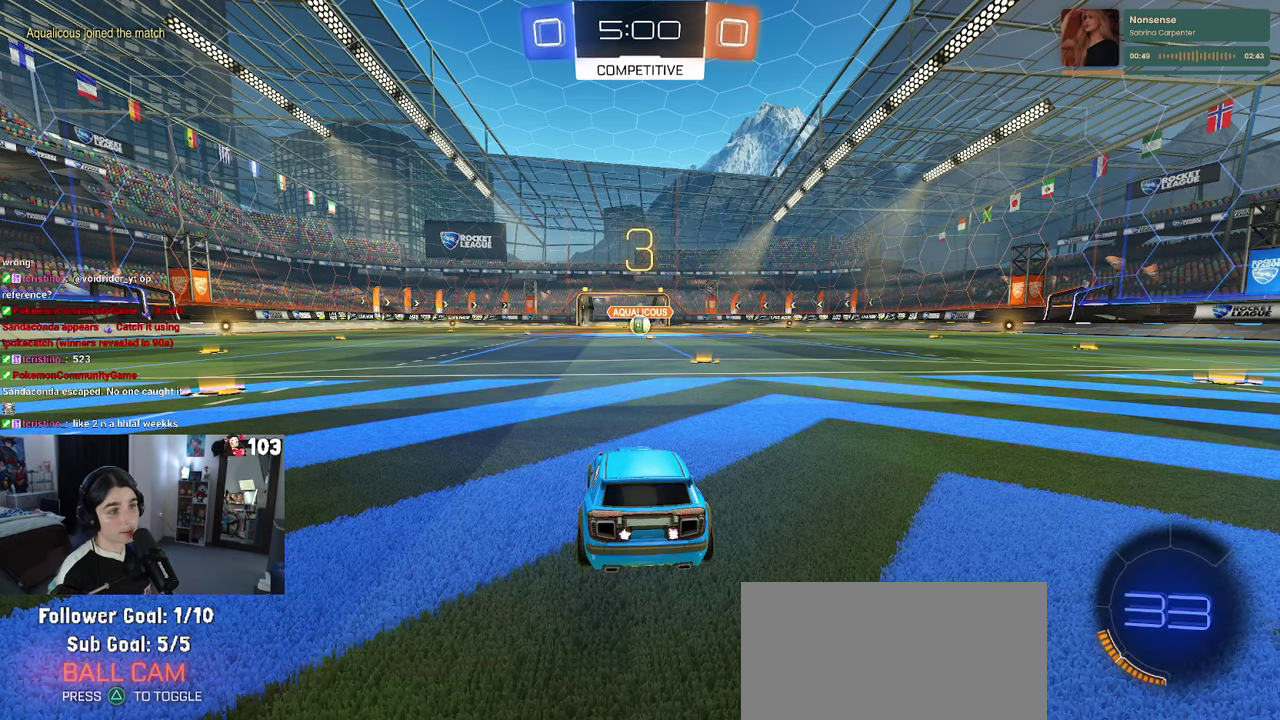
{"buttons": [], "left_stick": "center", "right_stick": "center", "events": [[167, "TRIANGLE", "down"], [434, "TRIANGLE", "up"]]}